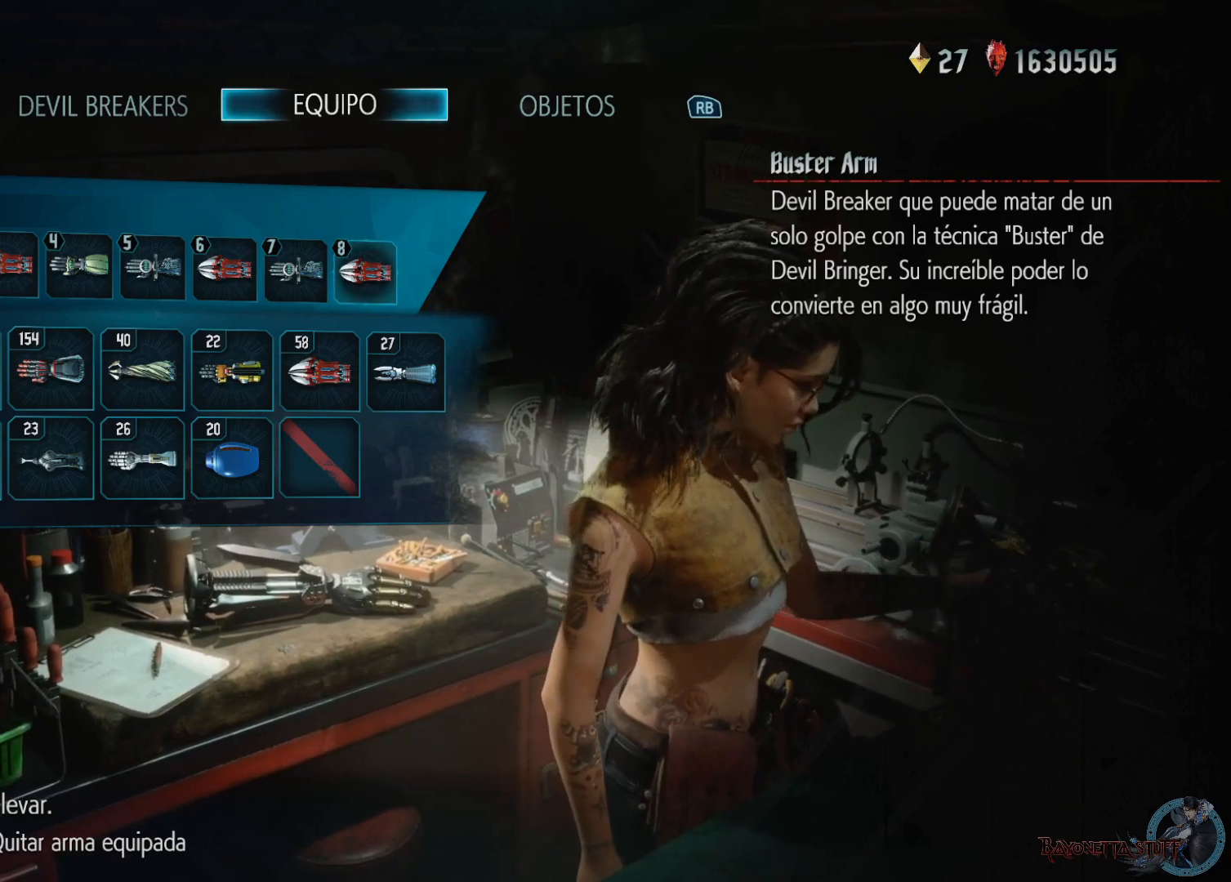
Gameplay with a controller (Xbox layout); each line is a JSON object with the inputs held at the frame after it. "events" lists button and stick changes between this image and that frame as [ms after this image, input, new state], when the widget could be followed in between.
{"buttons": [], "left_stick": "center", "right_stick": "center", "events": [[333, "DPAD_LEFT", "down"], [483, "DPAD_LEFT", "up"]]}
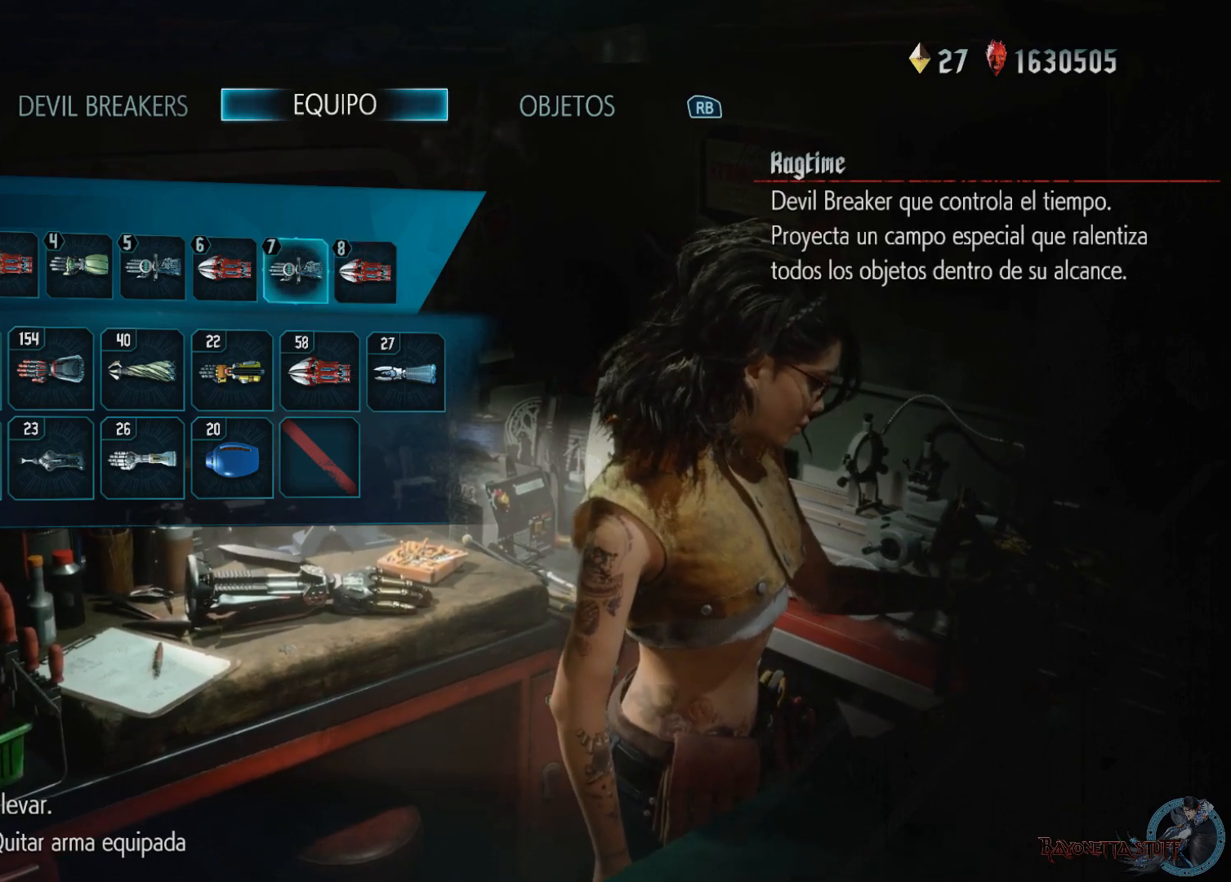
{"buttons": [], "left_stick": "center", "right_stick": "center", "events": [[233, "A", "down"], [400, "A", "up"]]}
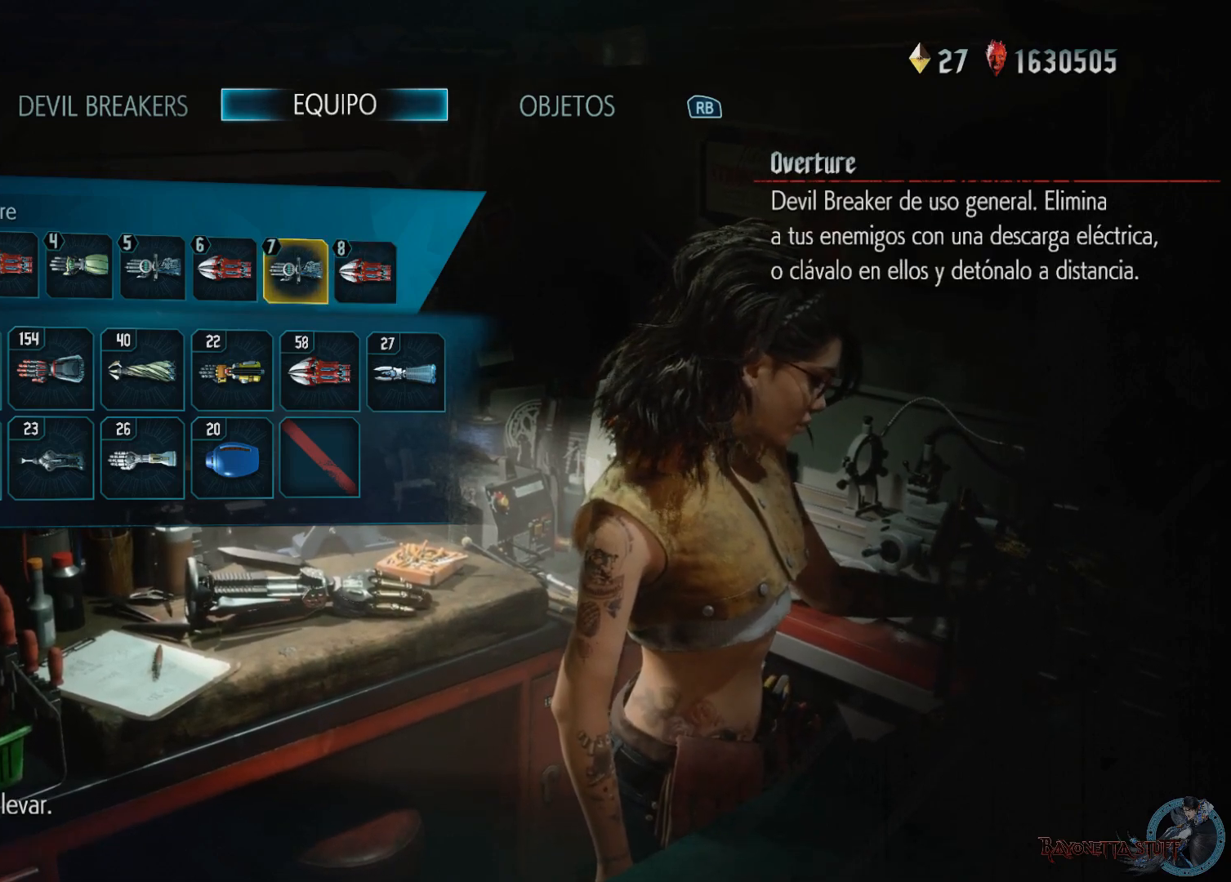
{"buttons": ["A"], "left_stick": "center", "right_stick": "center", "events": [[233, "DPAD_RIGHT", "down"], [333, "DPAD_RIGHT", "up"], [483, "A", "down"]]}
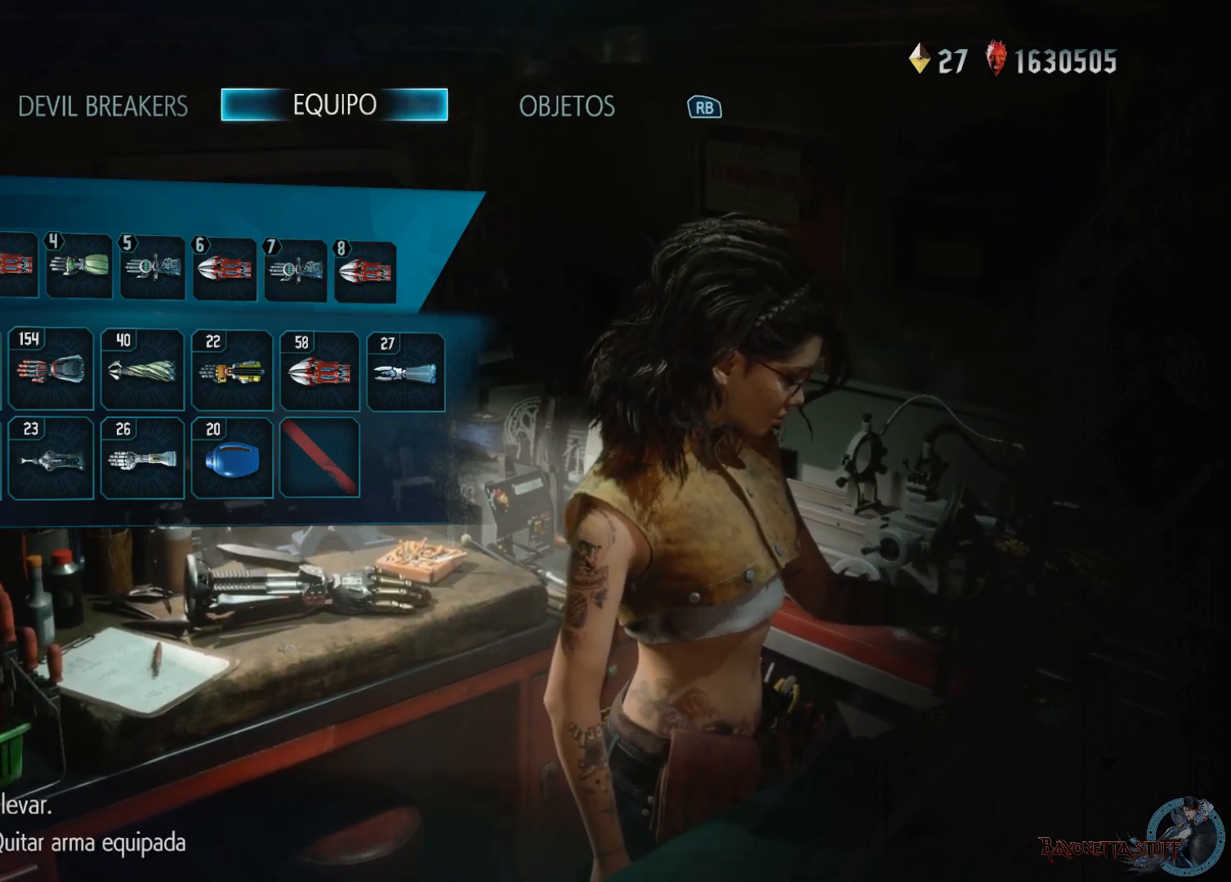
{"buttons": [], "left_stick": "center", "right_stick": "center", "events": [[133, "A", "up"]]}
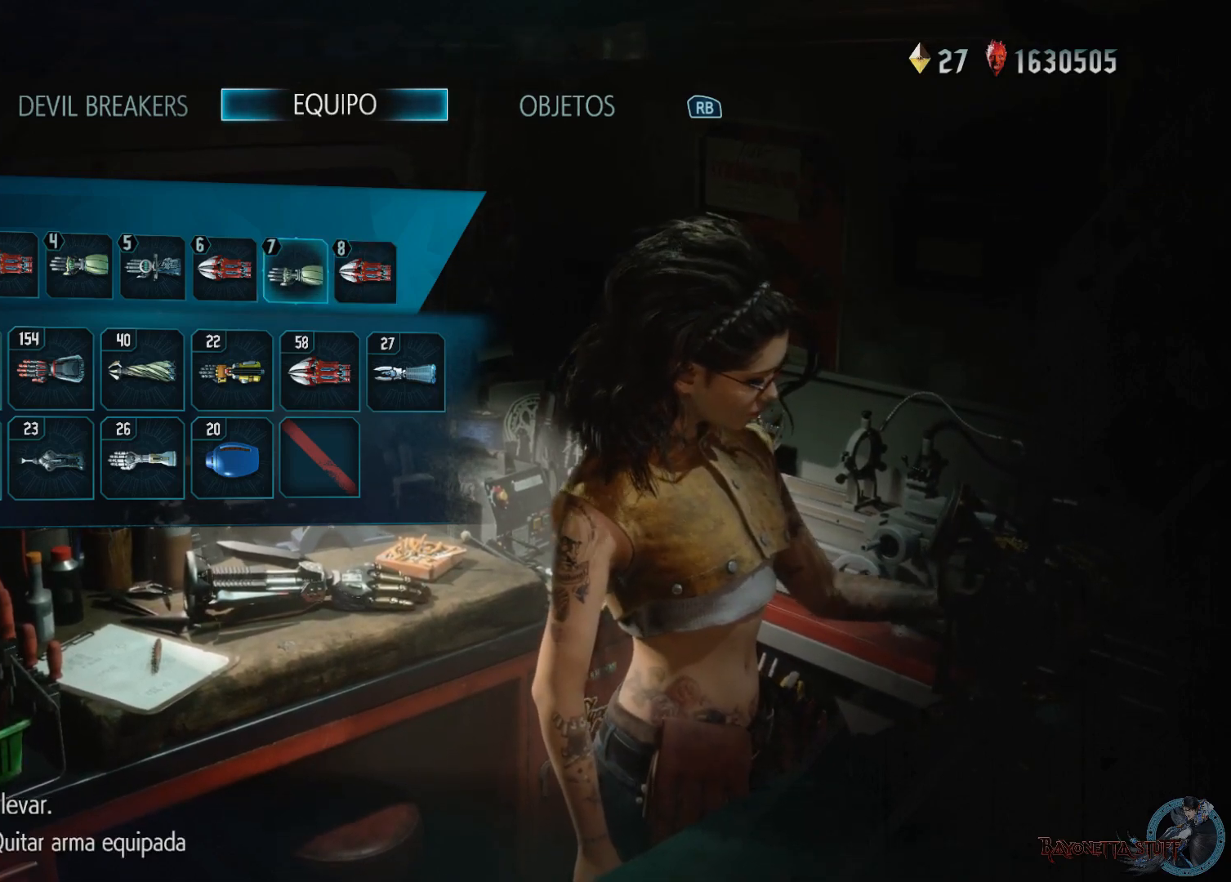
{"buttons": ["A"], "left_stick": "center", "right_stick": "center", "events": [[300, "DPAD_RIGHT", "down"], [433, "DPAD_RIGHT", "up"], [467, "A", "down"]]}
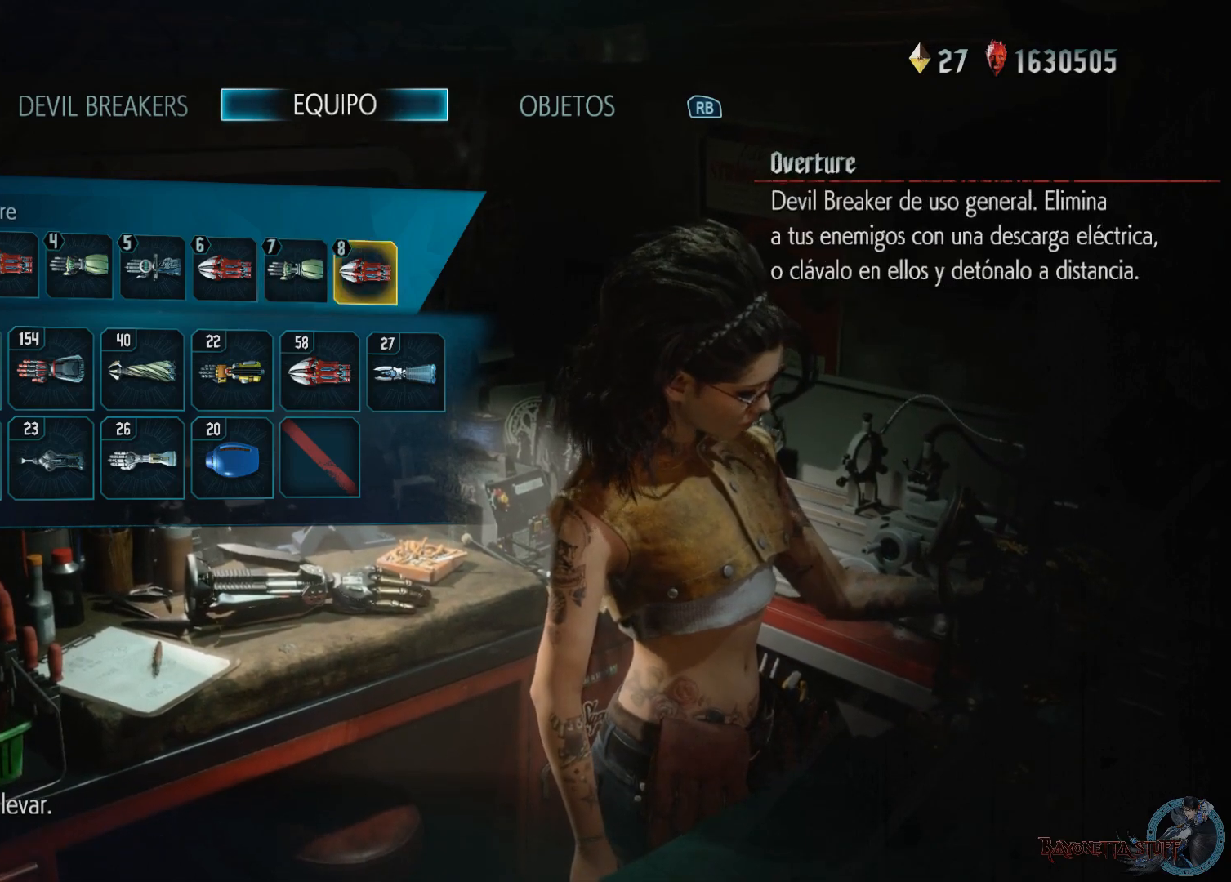
{"buttons": ["DPAD_RIGHT"], "left_stick": "center", "right_stick": "center", "events": [[117, "A", "up"], [433, "DPAD_RIGHT", "down"]]}
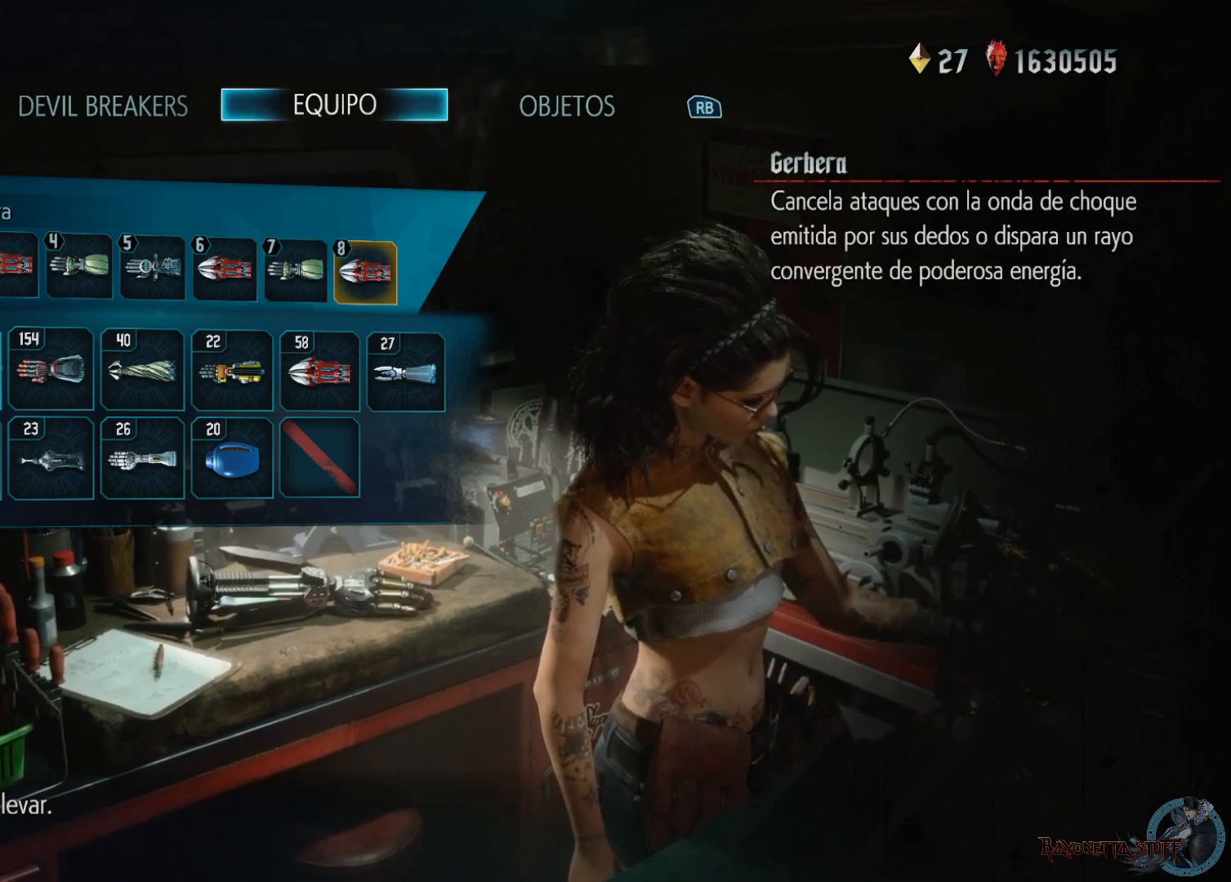
{"buttons": ["DPAD_DOWN"], "left_stick": "center", "right_stick": "center", "events": [[33, "DPAD_RIGHT", "up"], [217, "DPAD_RIGHT", "down"], [283, "DPAD_RIGHT", "up"], [500, "DPAD_DOWN", "down"]]}
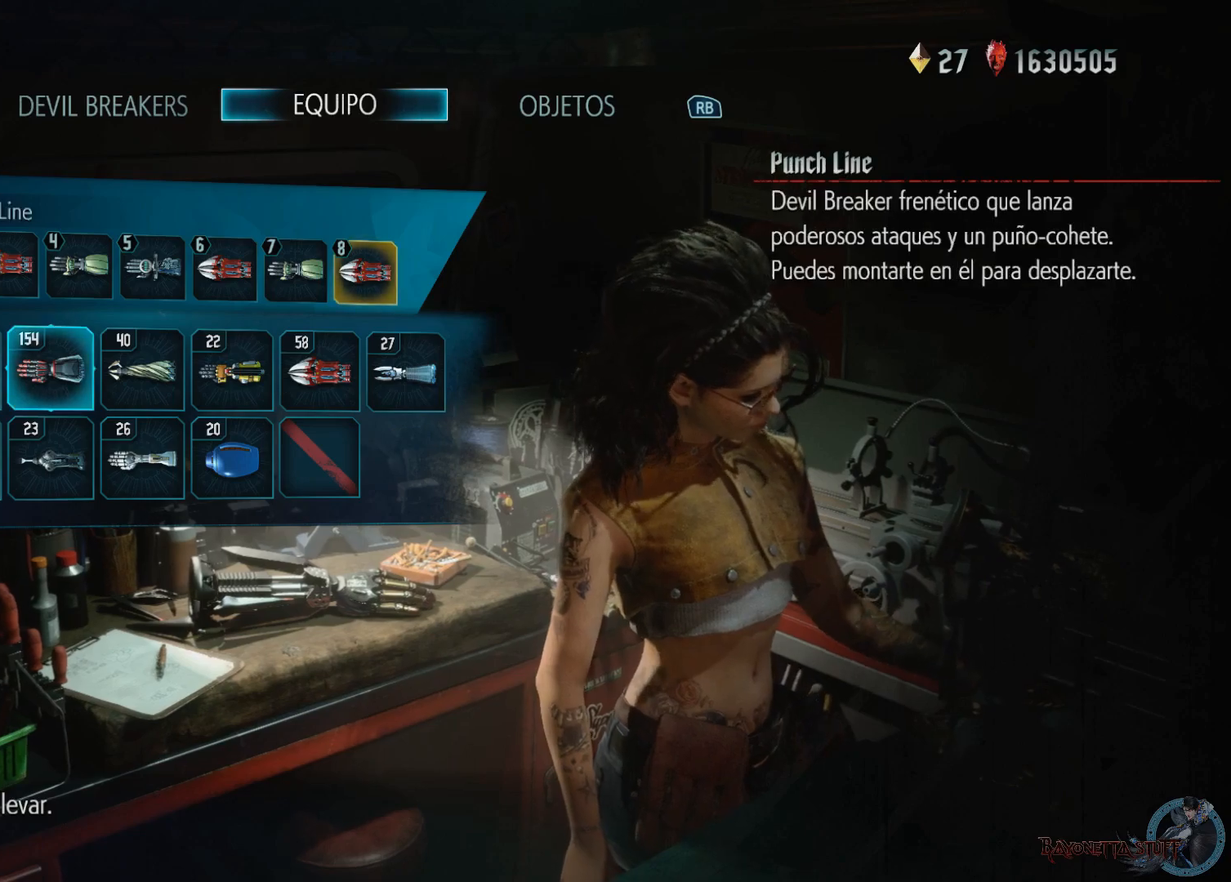
{"buttons": [], "left_stick": "center", "right_stick": "center", "events": [[100, "DPAD_DOWN", "up"], [333, "DPAD_LEFT", "down"], [450, "DPAD_LEFT", "up"]]}
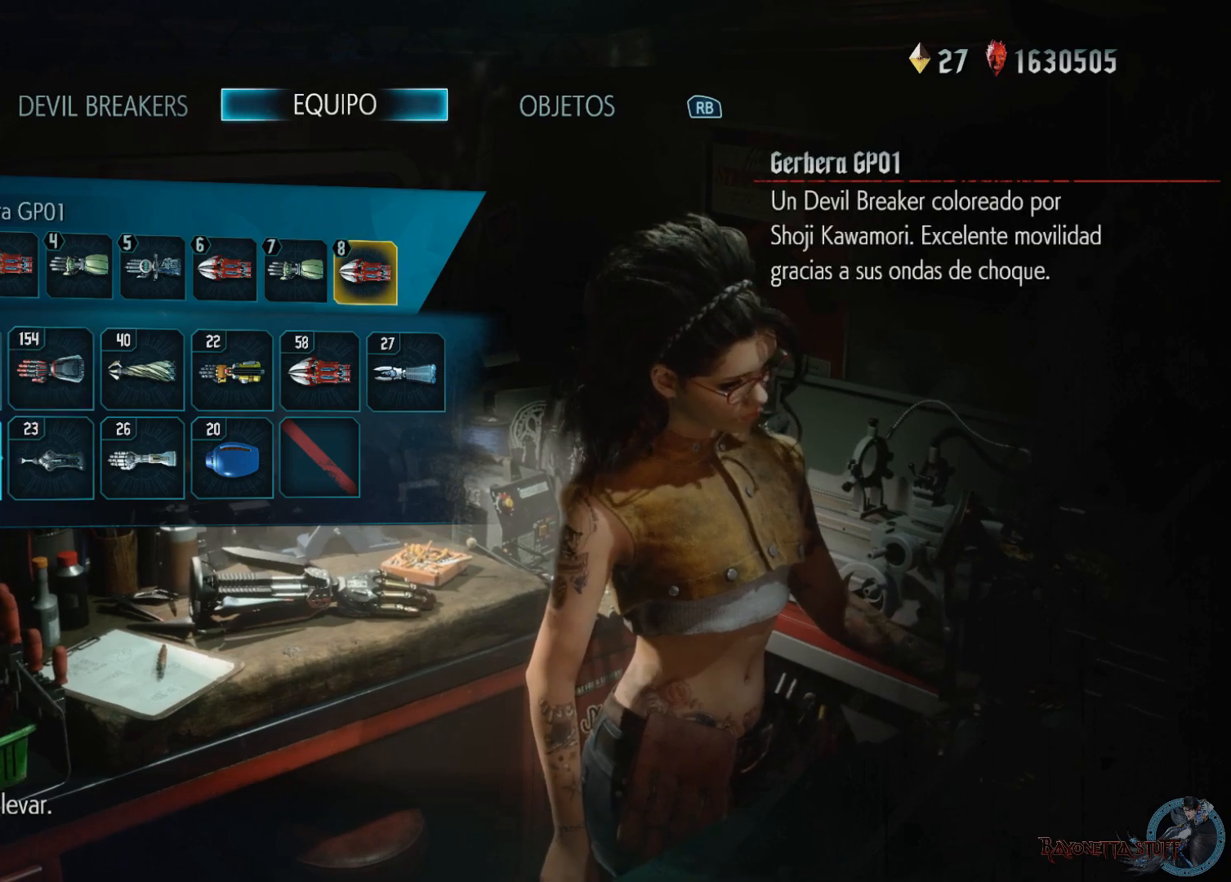
{"buttons": [], "left_stick": "center", "right_stick": "center", "events": [[33, "DPAD_LEFT", "down"], [150, "DPAD_LEFT", "up"], [183, "A", "down"], [333, "A", "up"]]}
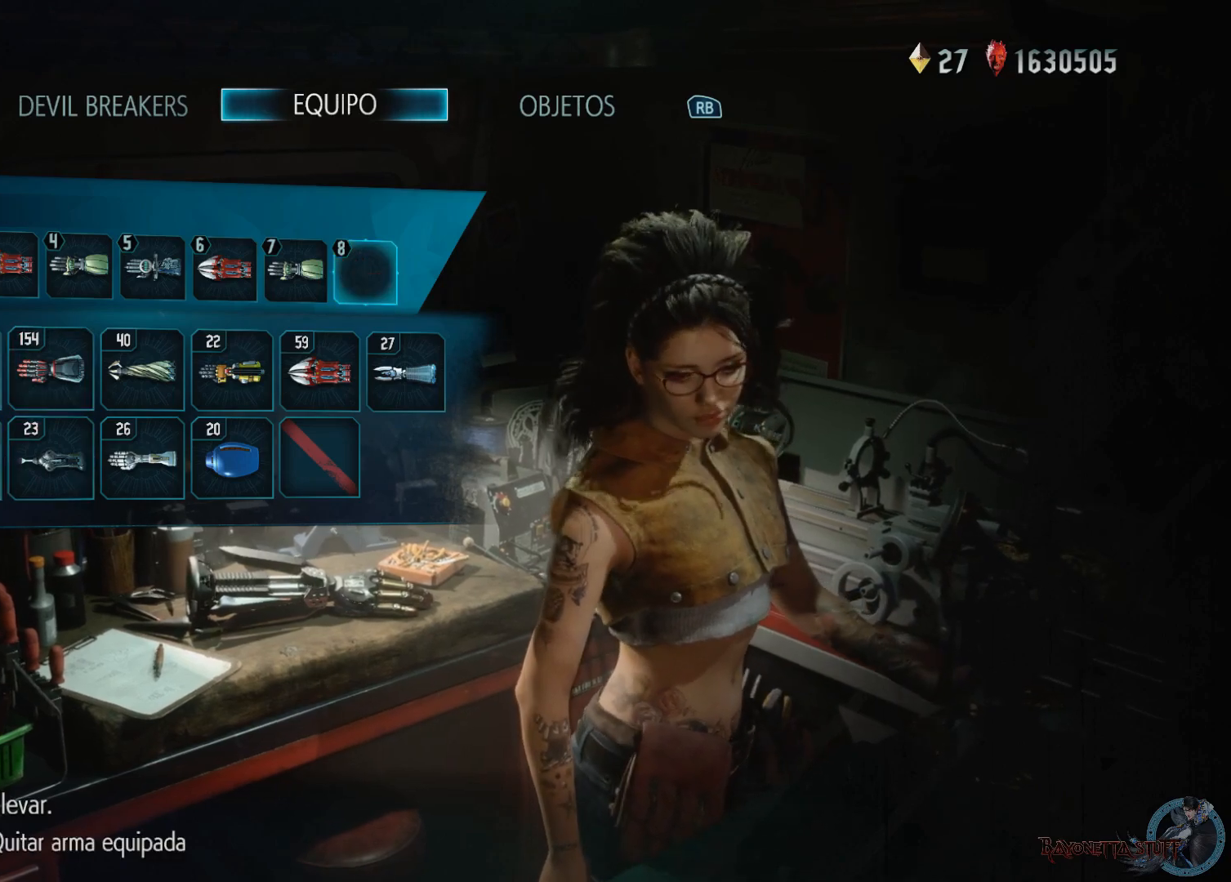
{"buttons": ["B"], "left_stick": "center", "right_stick": "center", "events": [[83, "B", "down"], [183, "B", "up"], [467, "B", "down"]]}
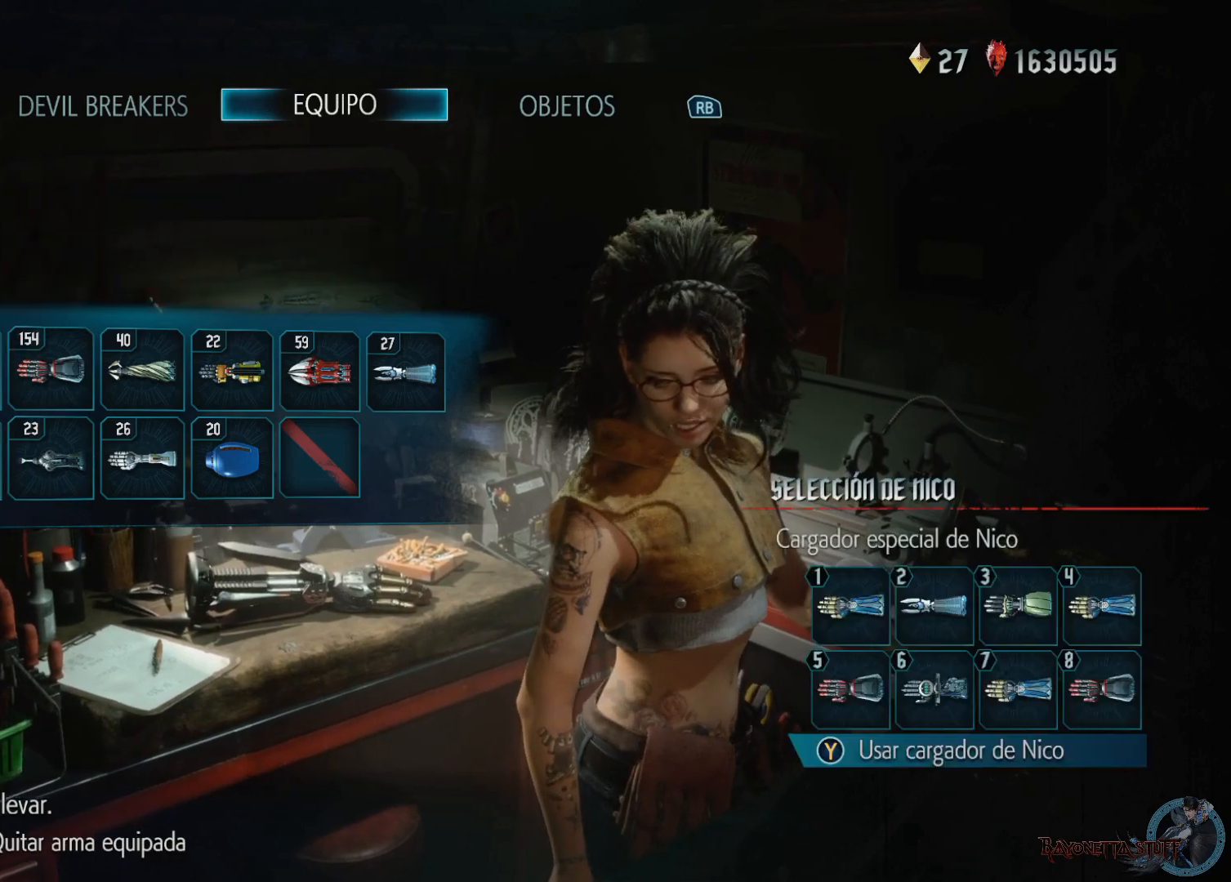
{"buttons": [], "left_stick": "center", "right_stick": "center", "events": [[250, "B", "up"]]}
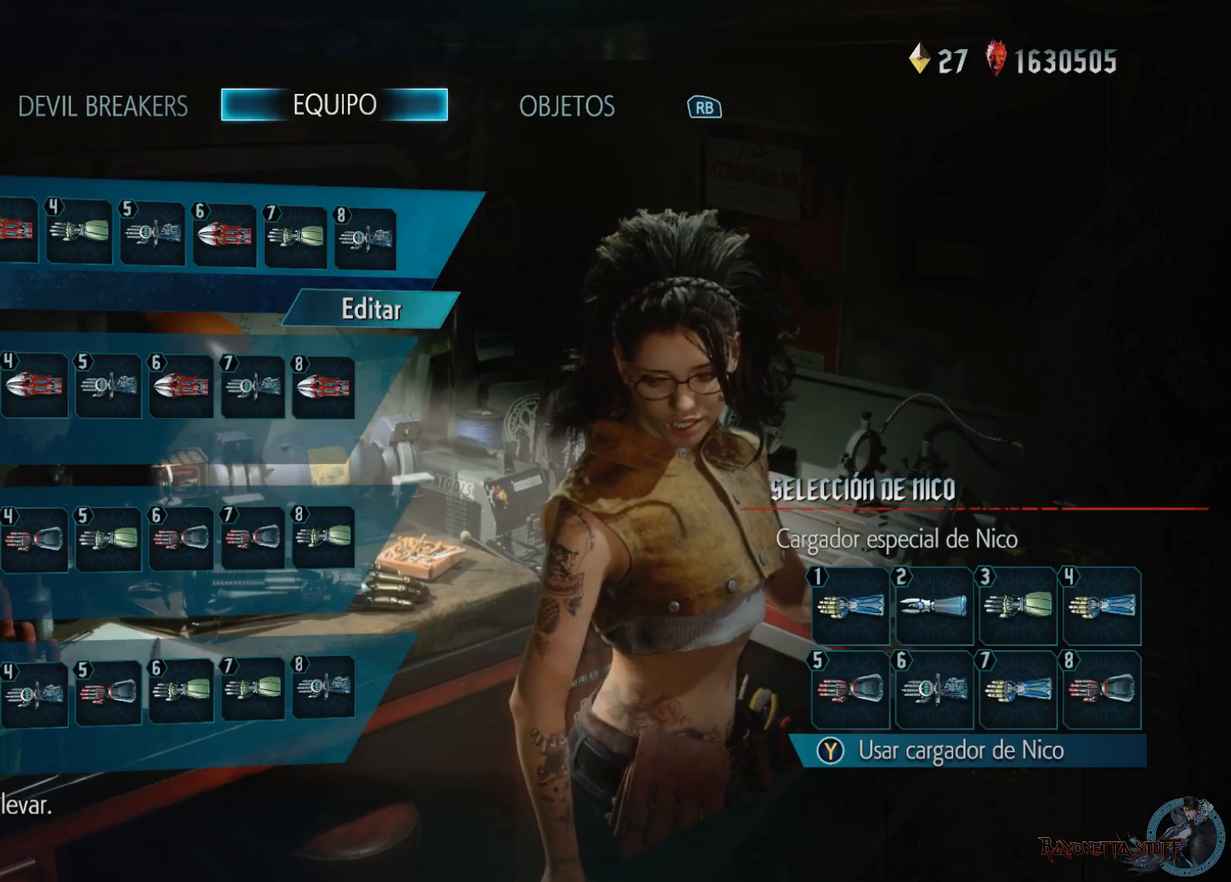
{"buttons": ["B"], "left_stick": "center", "right_stick": "center", "events": [[350, "B", "down"]]}
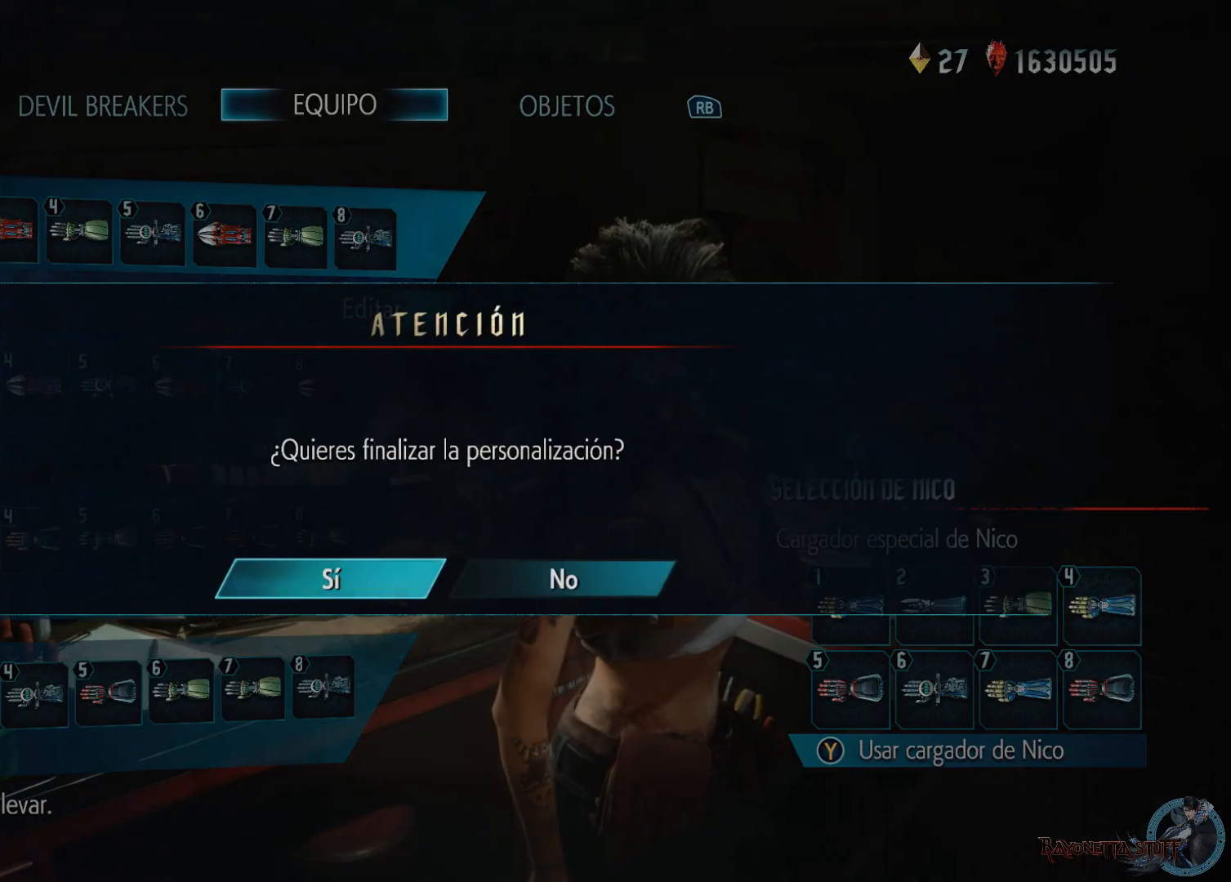
{"buttons": [], "left_stick": "center", "right_stick": "center", "events": [[17, "B", "up"], [350, "DPAD_RIGHT", "down"], [483, "DPAD_RIGHT", "up"]]}
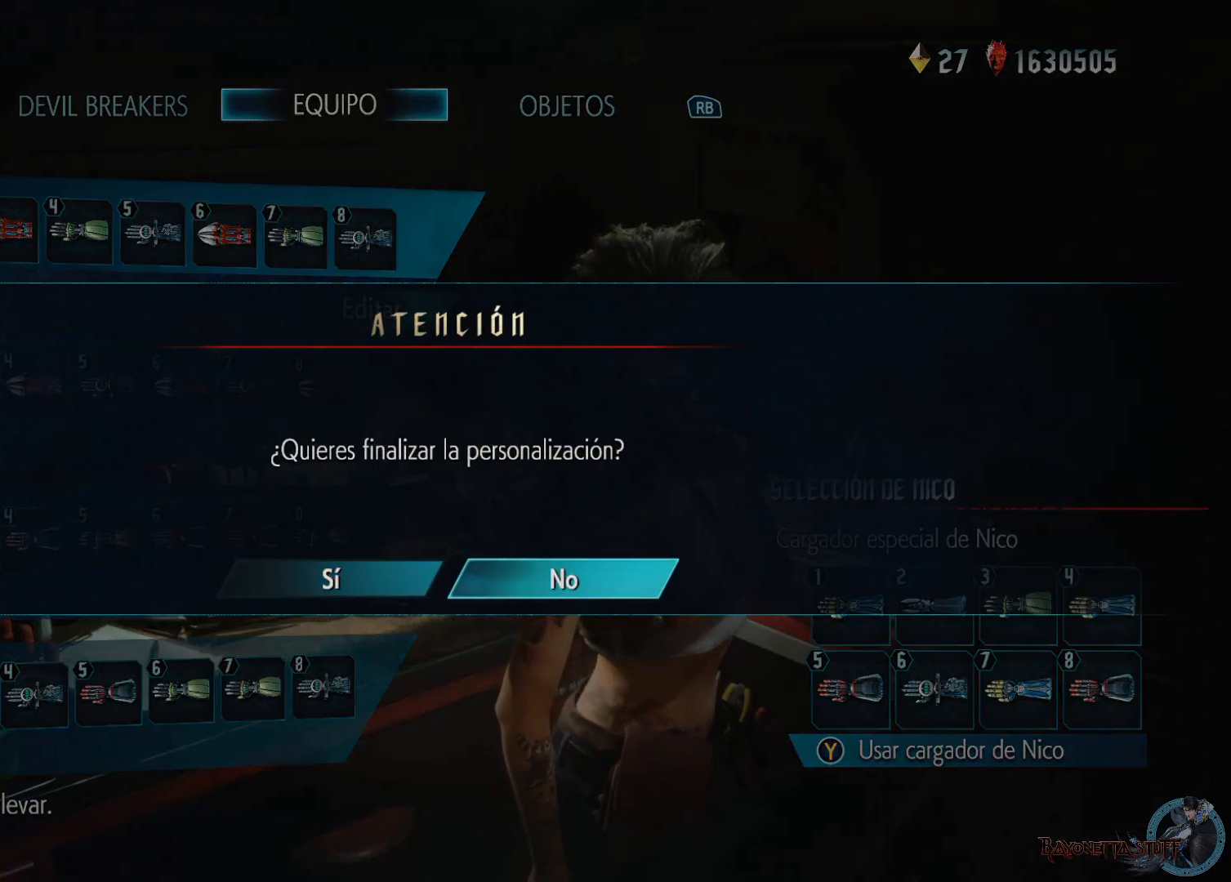
{"buttons": [], "left_stick": "center", "right_stick": "center", "events": [[250, "DPAD_LEFT", "down"], [367, "DPAD_LEFT", "up"]]}
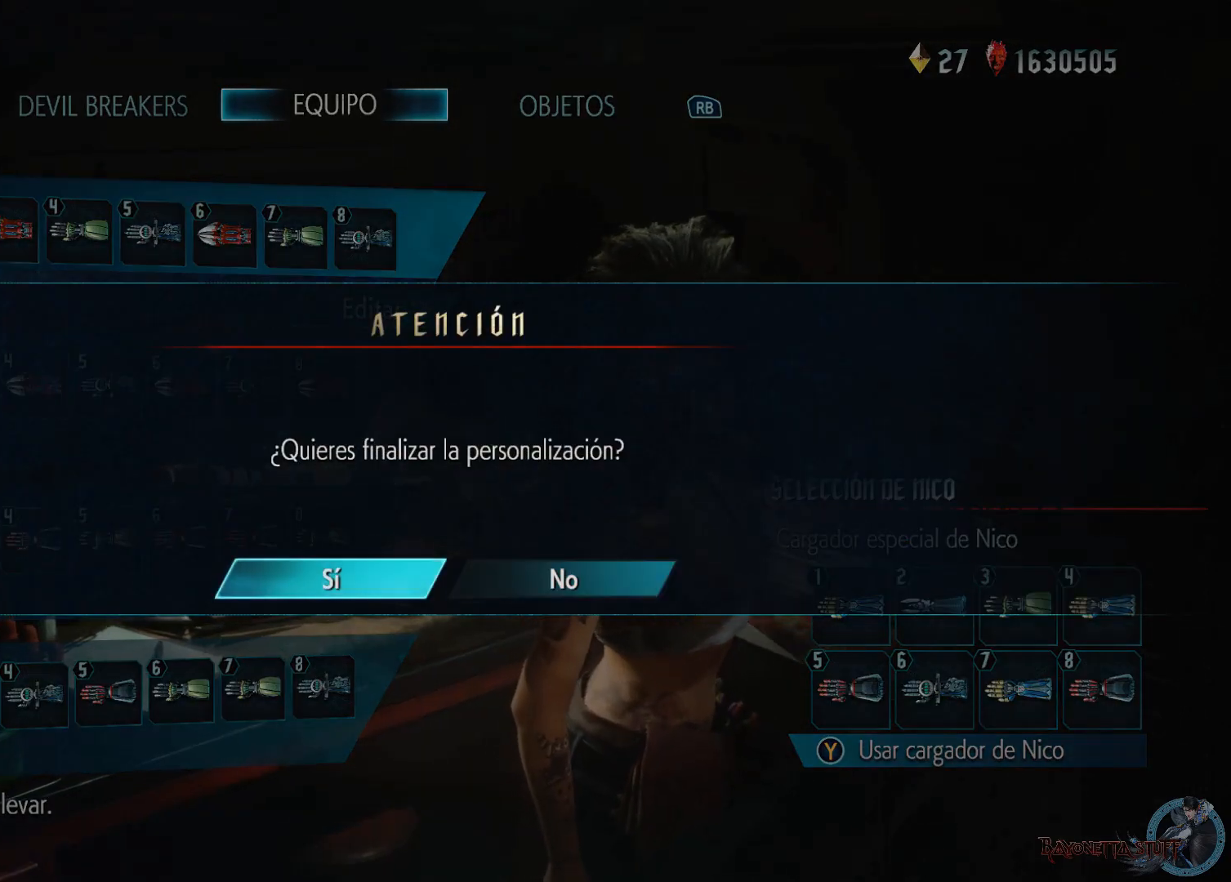
{"buttons": ["A"], "left_stick": "center", "right_stick": "center", "events": [[267, "A", "down"]]}
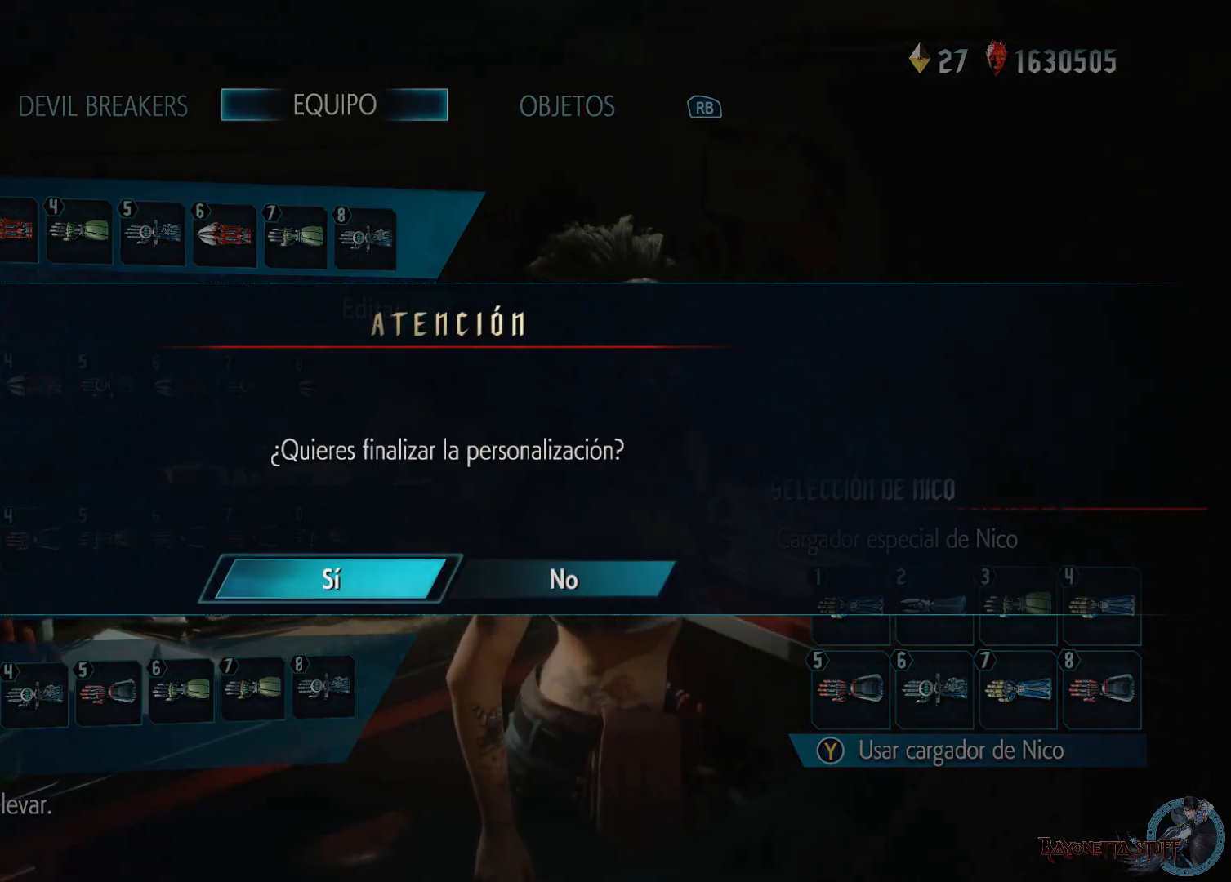
{"buttons": [], "left_stick": "center", "right_stick": "center", "events": [[333, "A", "up"]]}
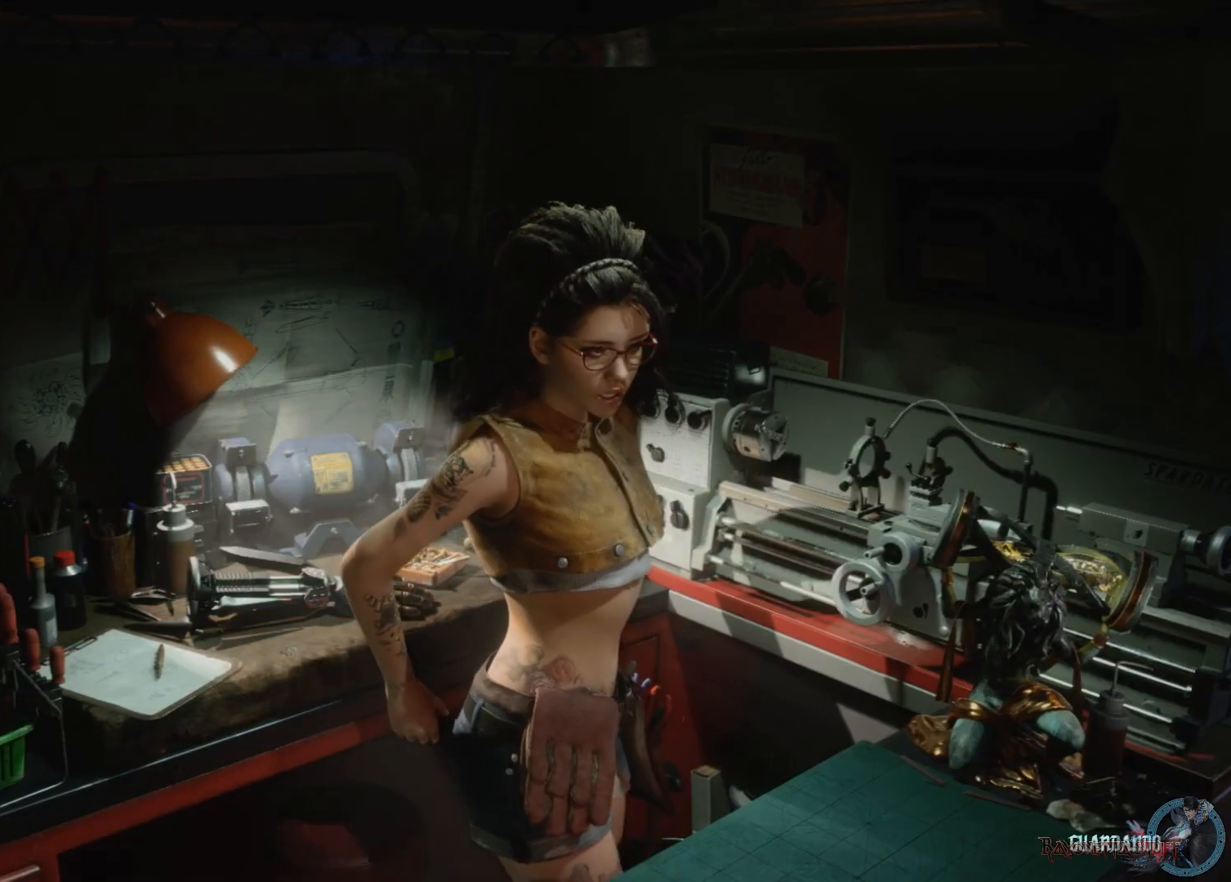
{"buttons": [], "left_stick": "center", "right_stick": "center", "events": []}
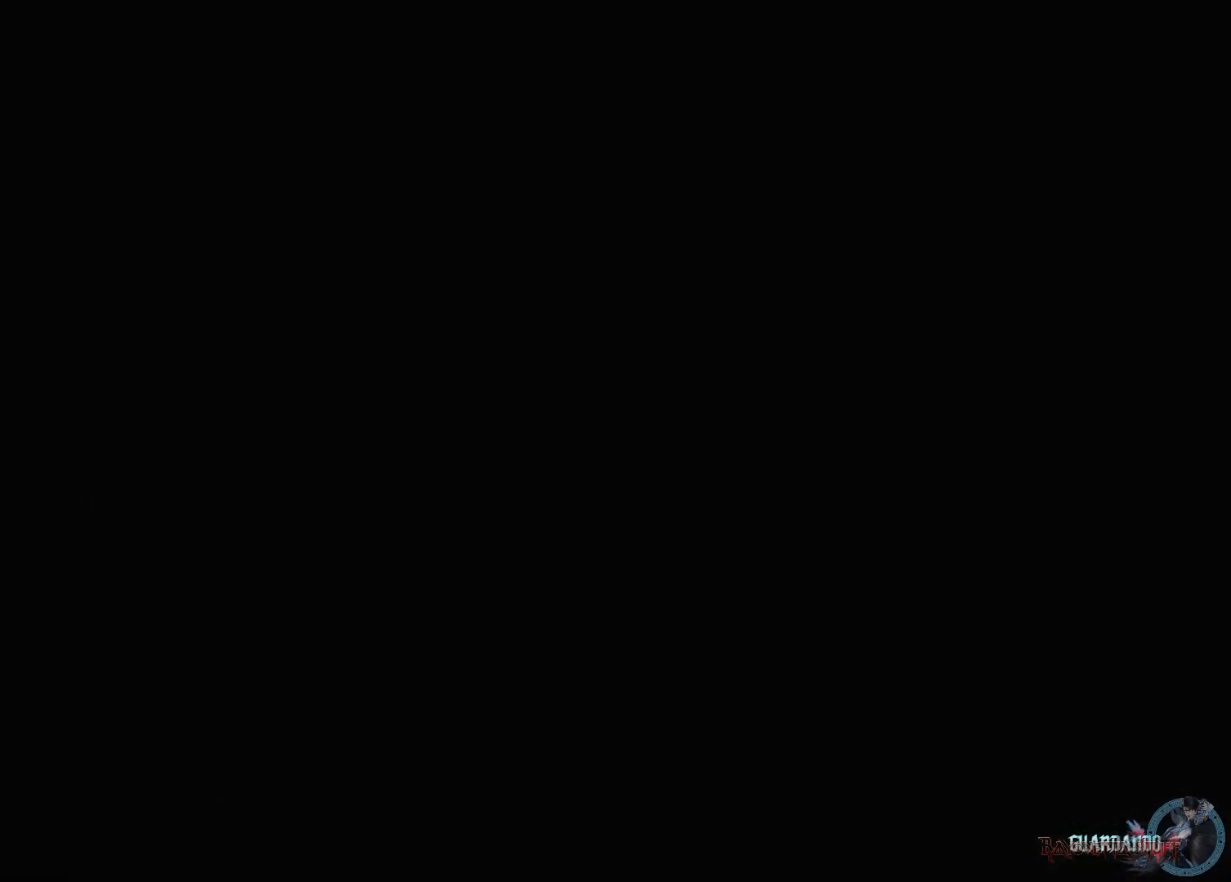
{"buttons": [], "left_stick": "center", "right_stick": "center", "events": []}
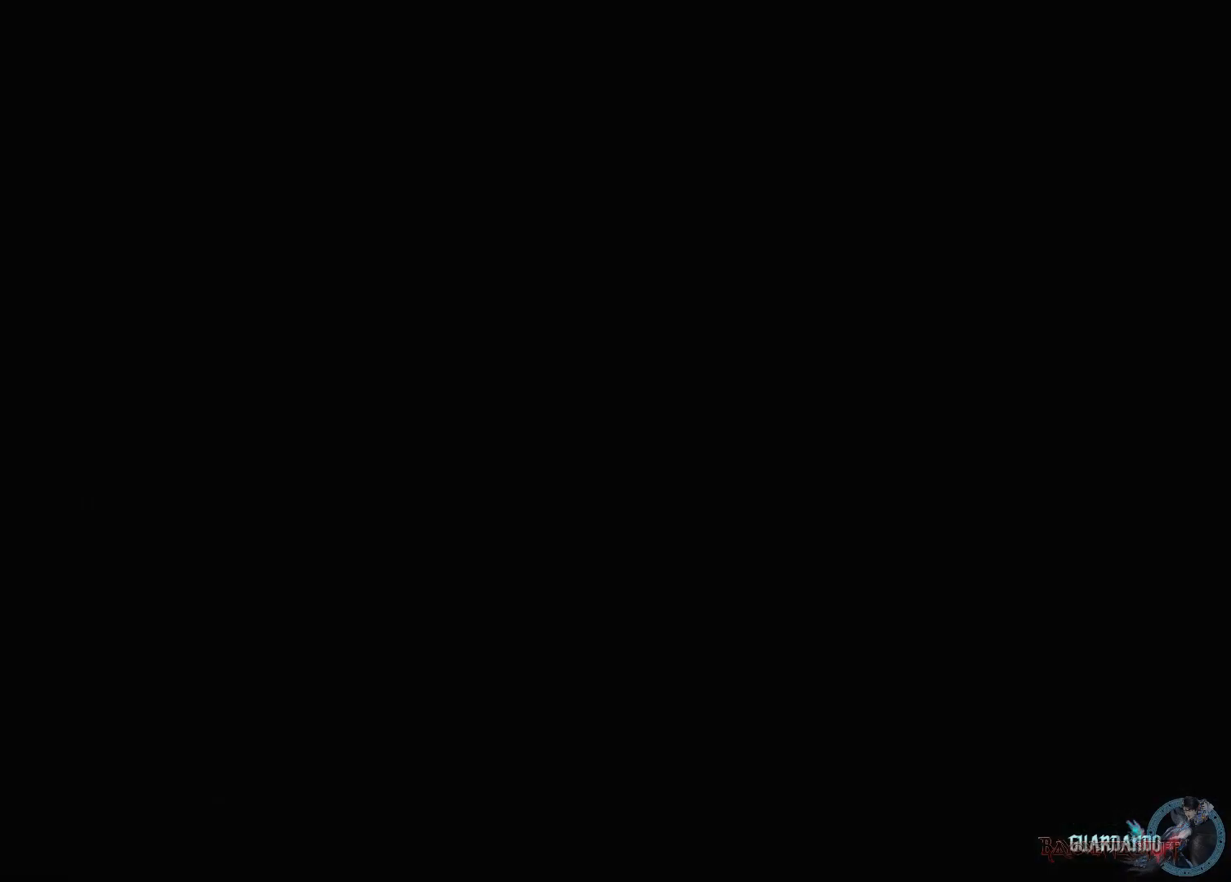
{"buttons": [], "left_stick": "center", "right_stick": "center", "events": []}
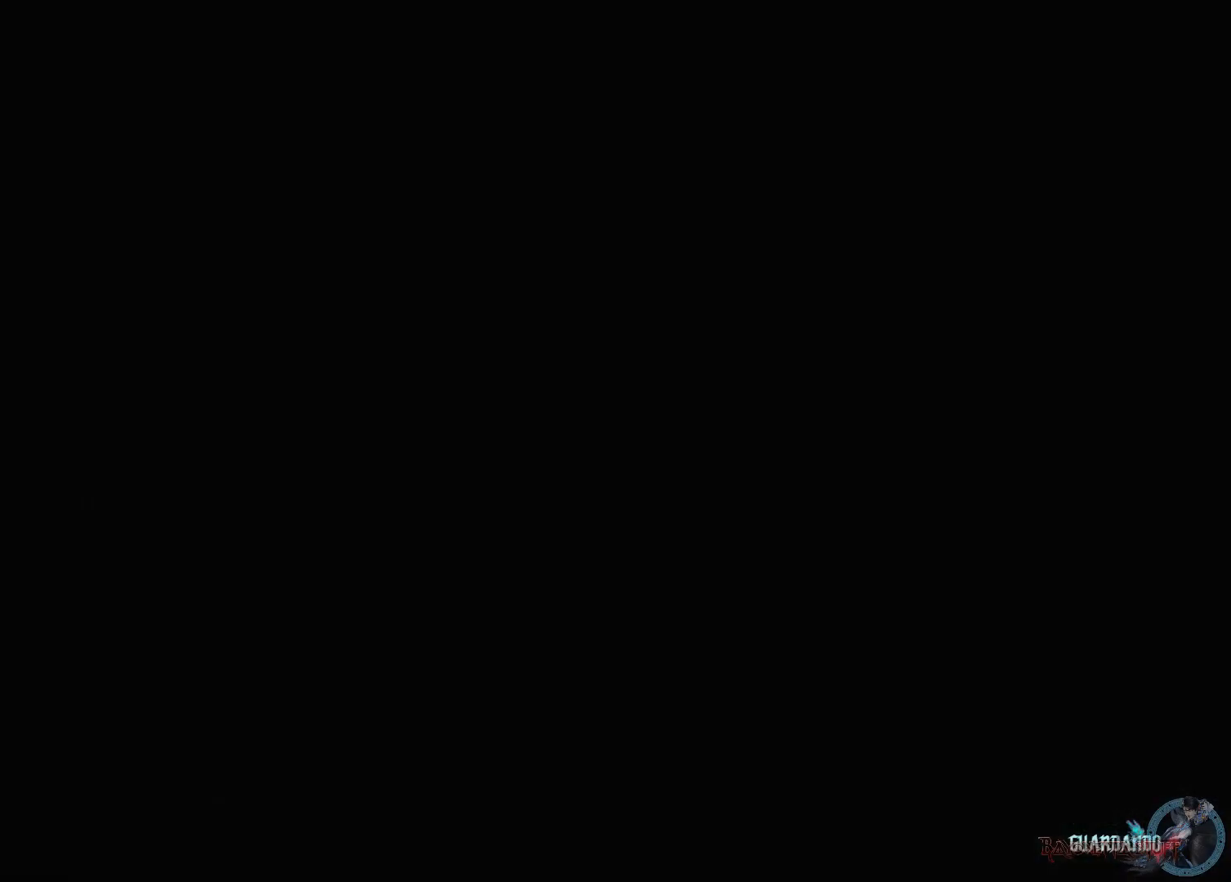
{"buttons": [], "left_stick": "center", "right_stick": "center", "events": []}
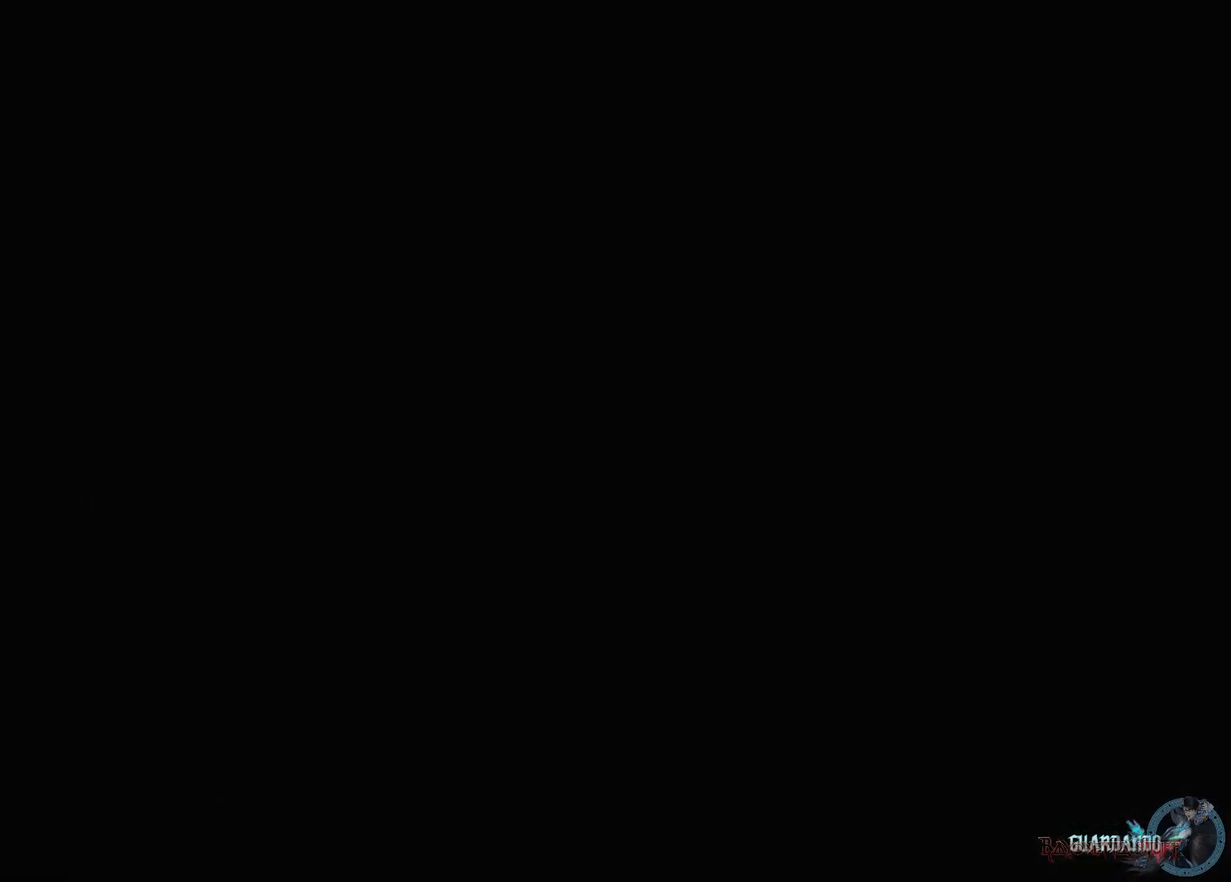
{"buttons": [], "left_stick": "center", "right_stick": "center", "events": []}
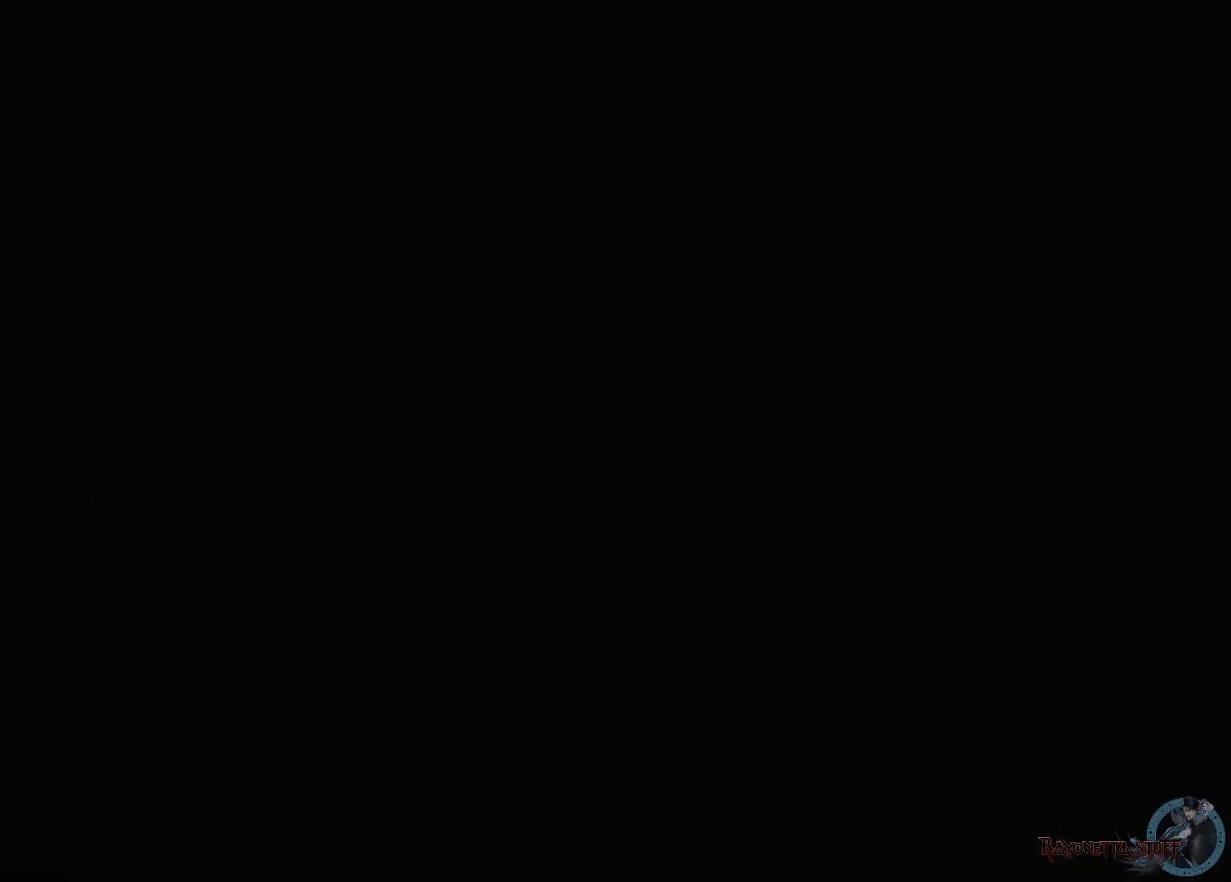
{"buttons": [], "left_stick": "center", "right_stick": "center", "events": []}
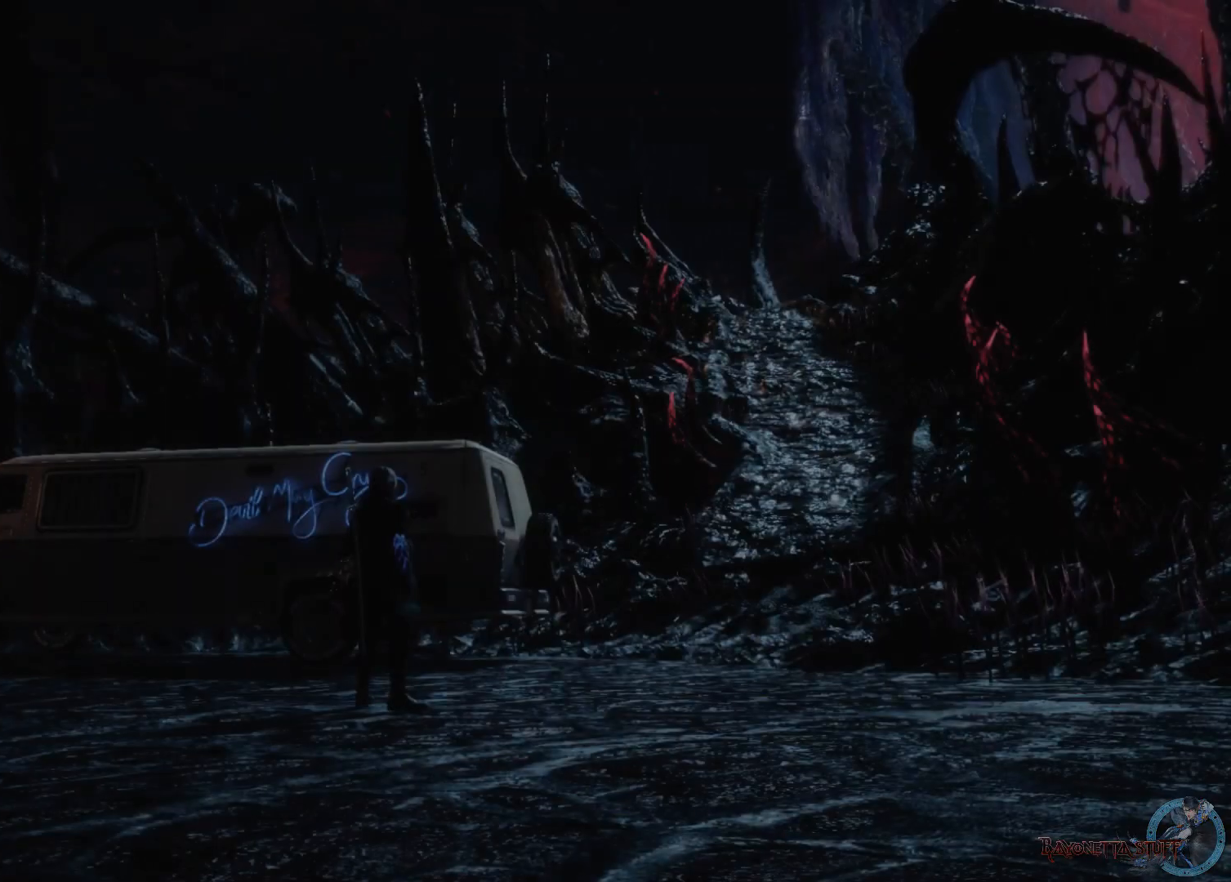
{"buttons": [], "left_stick": "right", "right_stick": "right", "events": [[333, "right_stick", "right"], [450, "left_stick", "right"]]}
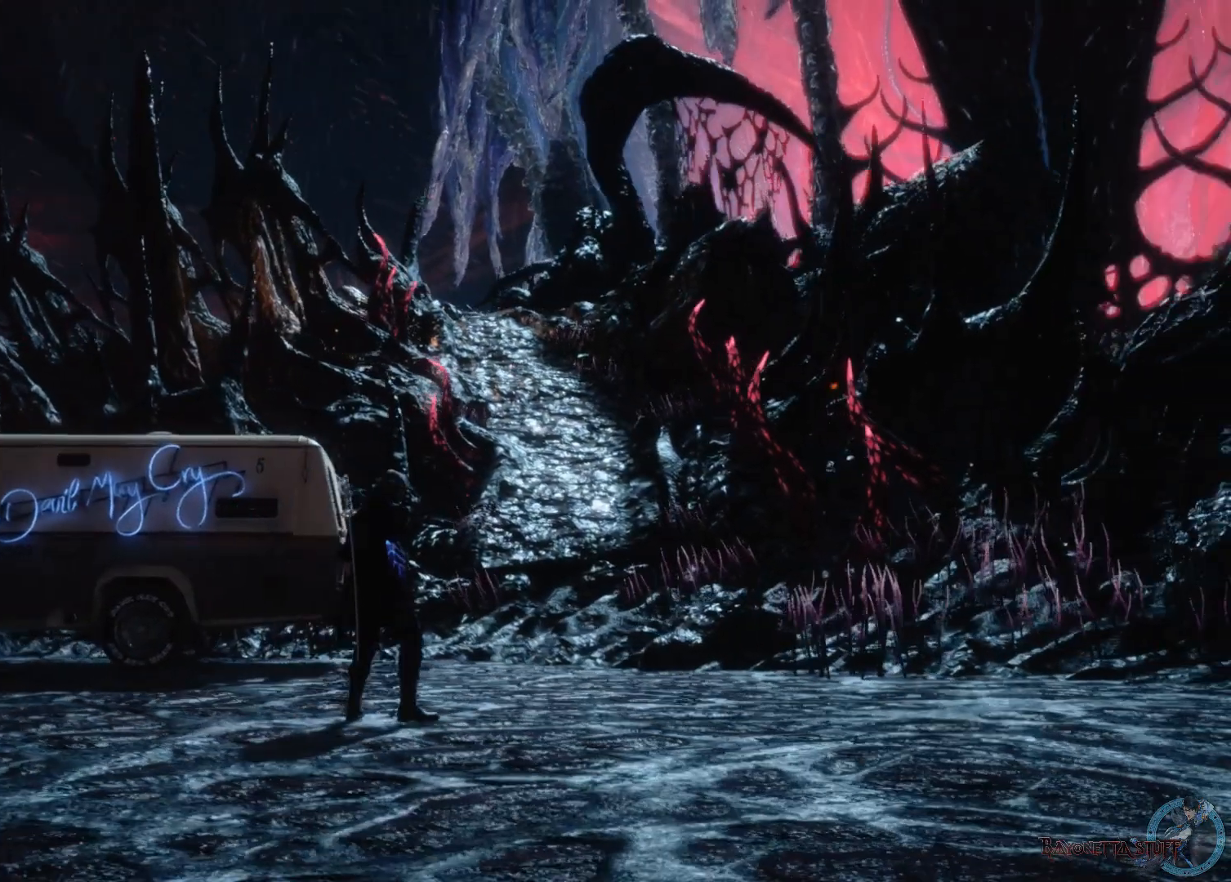
{"buttons": ["R1"], "left_stick": "up", "right_stick": "center", "events": [[67, "right_stick", "down-right"], [150, "left_stick", "up-right"], [200, "right_stick", "down"], [300, "right_stick", "center"], [383, "left_stick", "up"], [500, "R1", "down"]]}
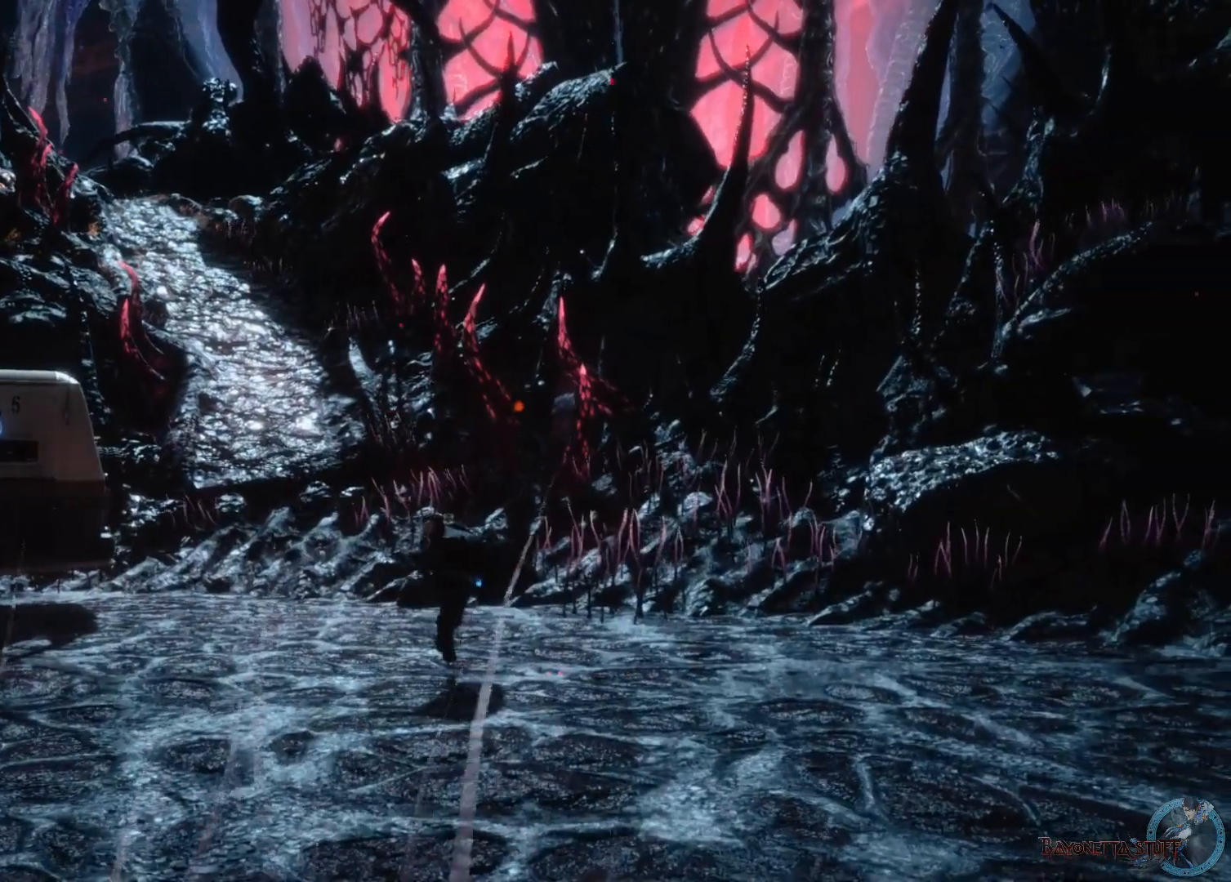
{"buttons": [], "left_stick": "up", "right_stick": "center", "events": [[100, "R1", "up"], [267, "right_stick", "left"], [400, "right_stick", "center"]]}
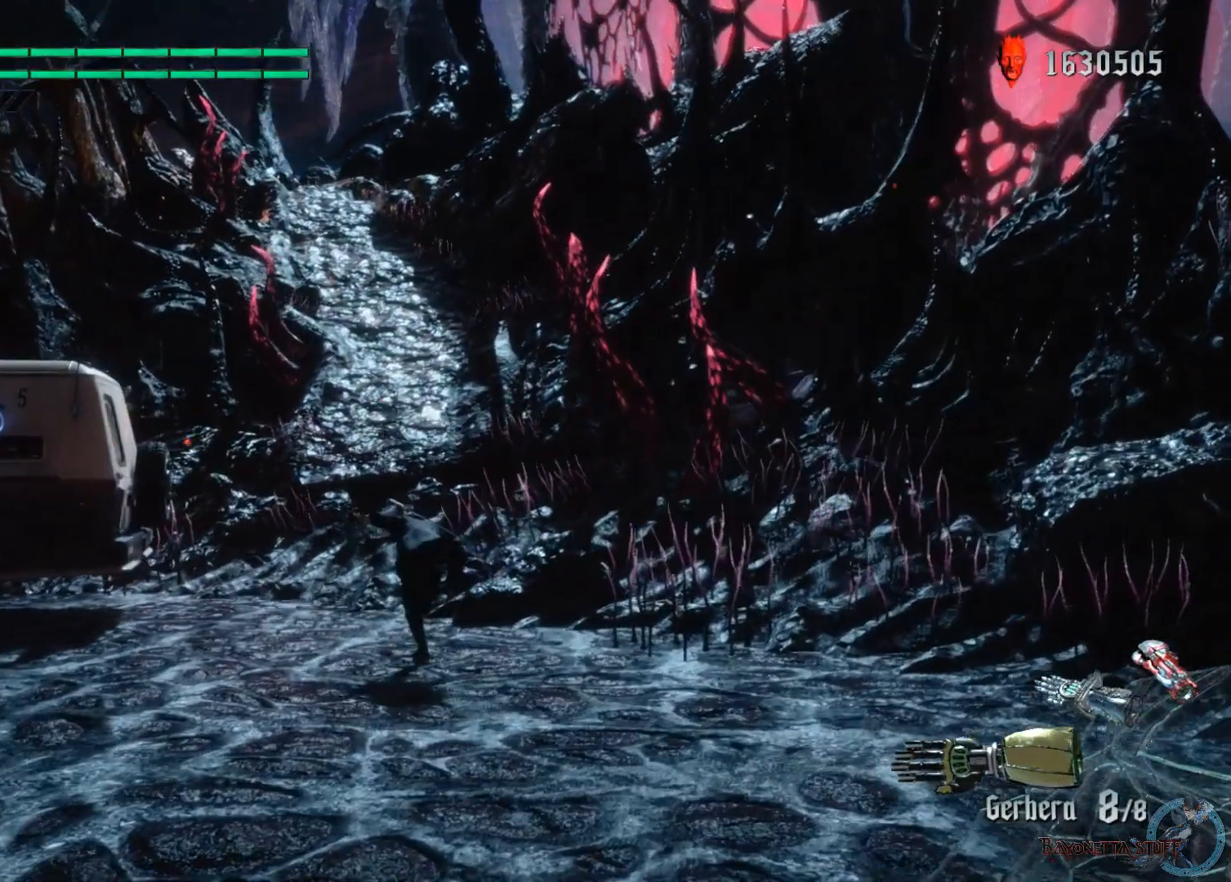
{"buttons": [], "left_stick": "up", "right_stick": "center", "events": [[283, "right_stick", "left"], [400, "right_stick", "center"]]}
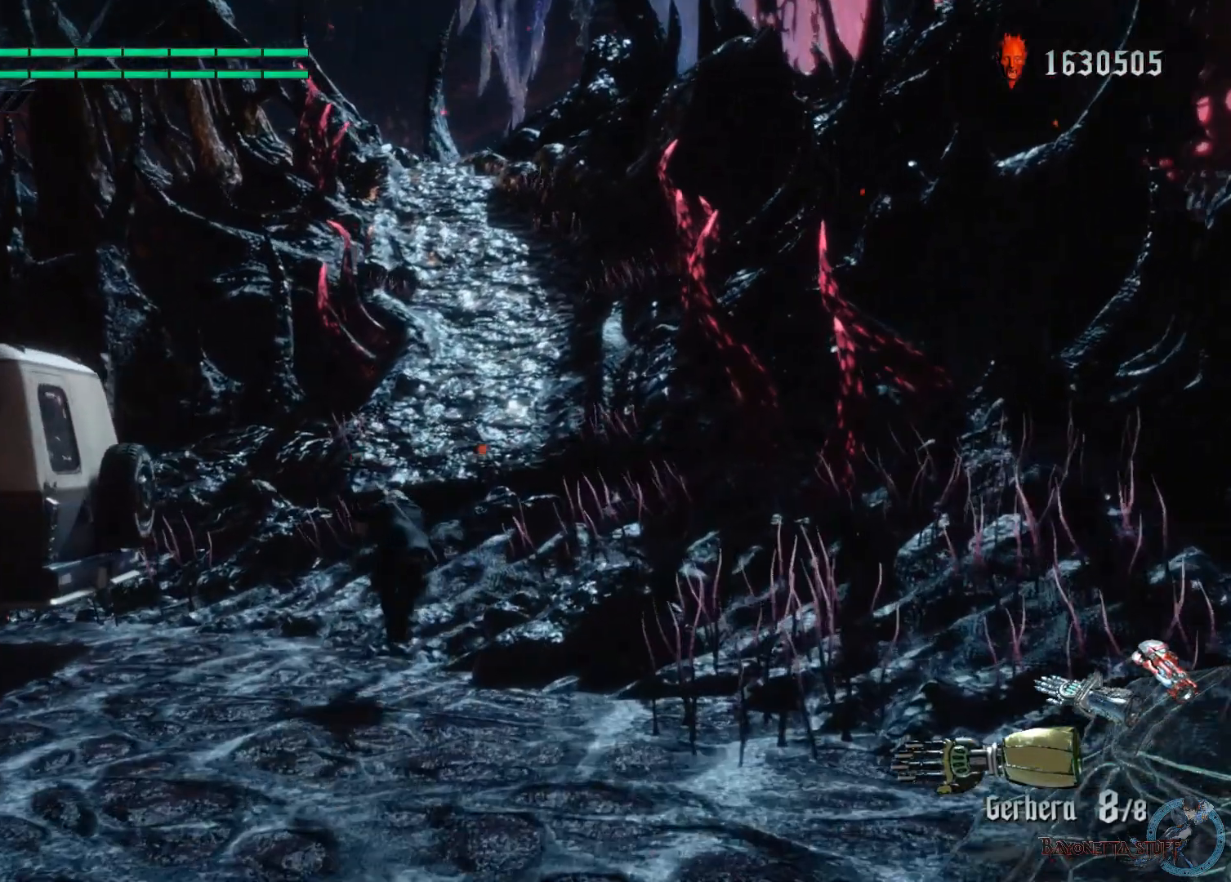
{"buttons": [], "left_stick": "up", "right_stick": "center", "events": []}
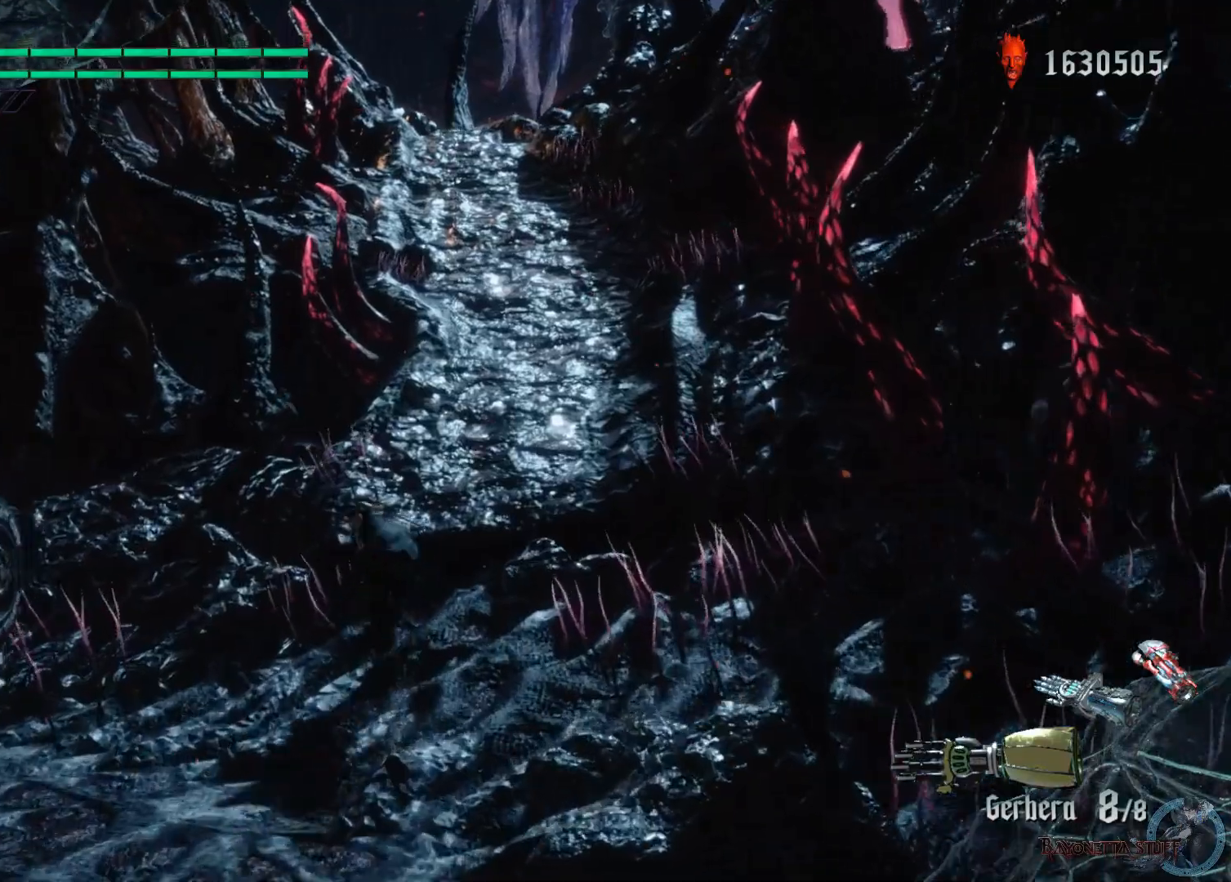
{"buttons": [], "left_stick": "up", "right_stick": "center", "events": []}
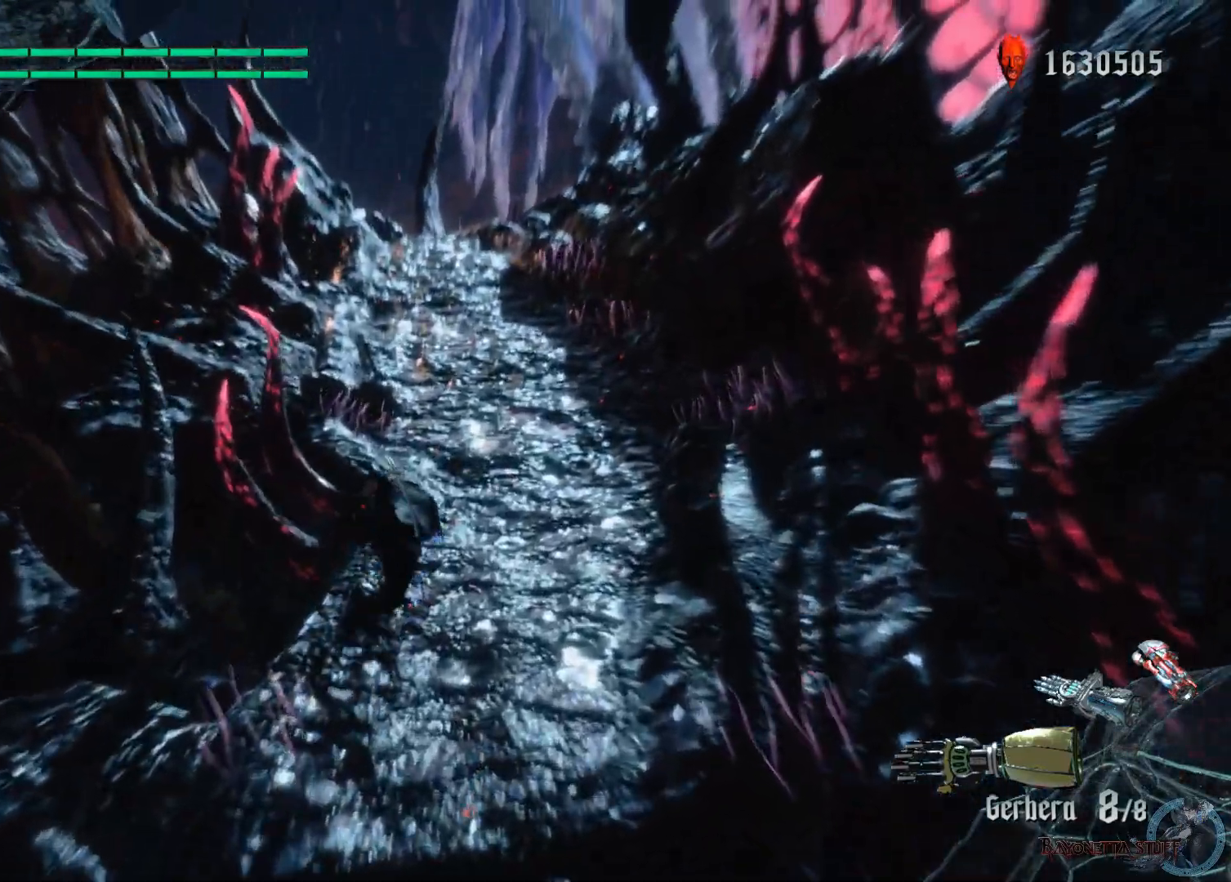
{"buttons": [], "left_stick": "up", "right_stick": "left", "events": [[50, "L2", "down"], [283, "right_stick", "left"], [300, "L2", "up"]]}
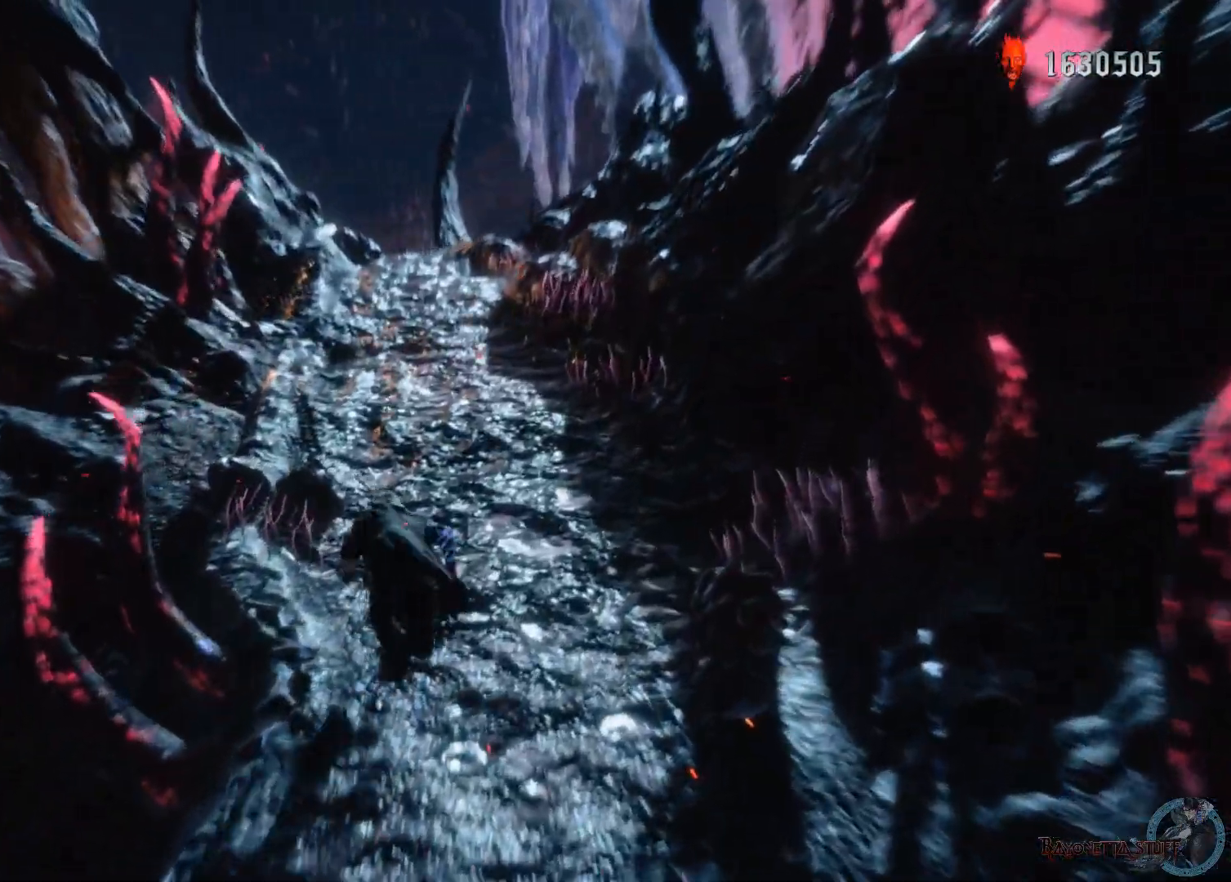
{"buttons": [], "left_stick": "up", "right_stick": "center", "events": [[233, "right_stick", "center"]]}
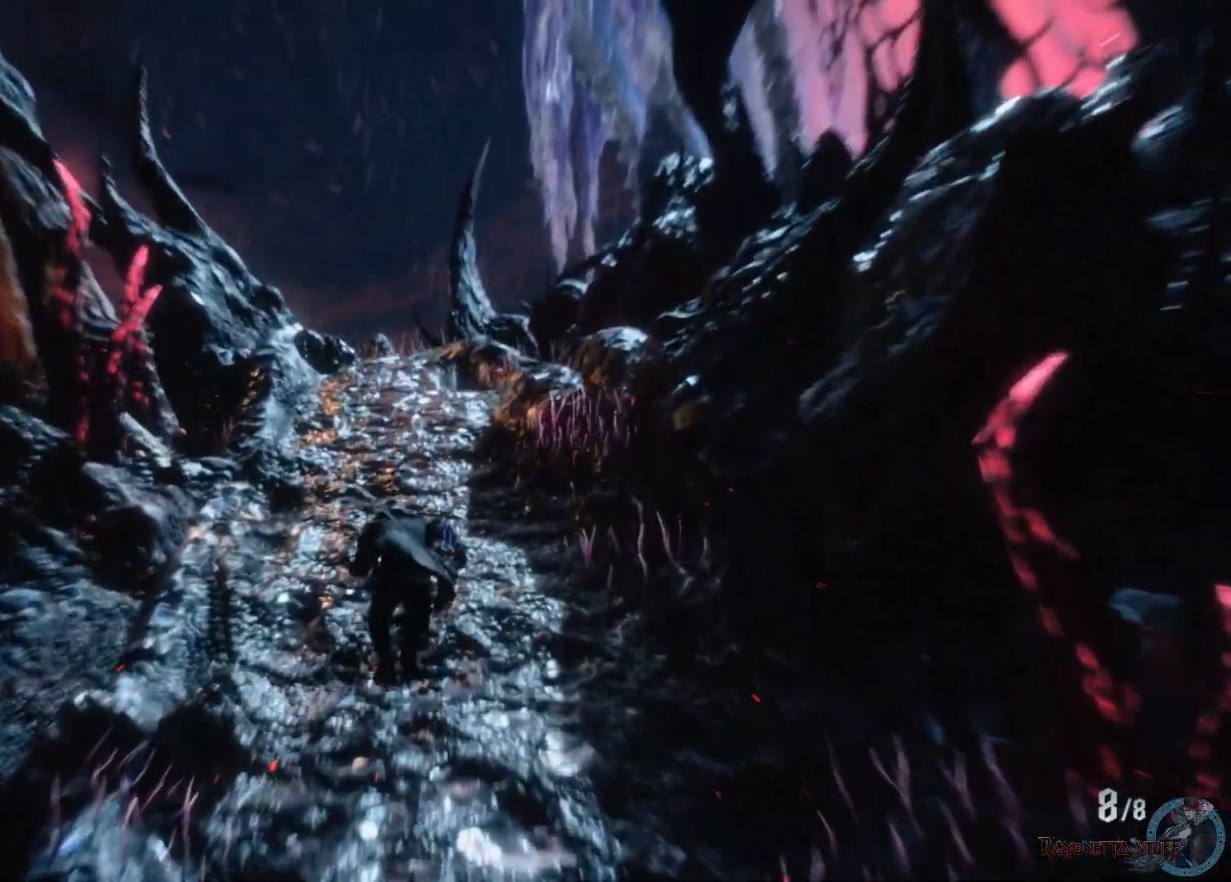
{"buttons": [], "left_stick": "up", "right_stick": "down", "events": [[383, "right_stick", "down"]]}